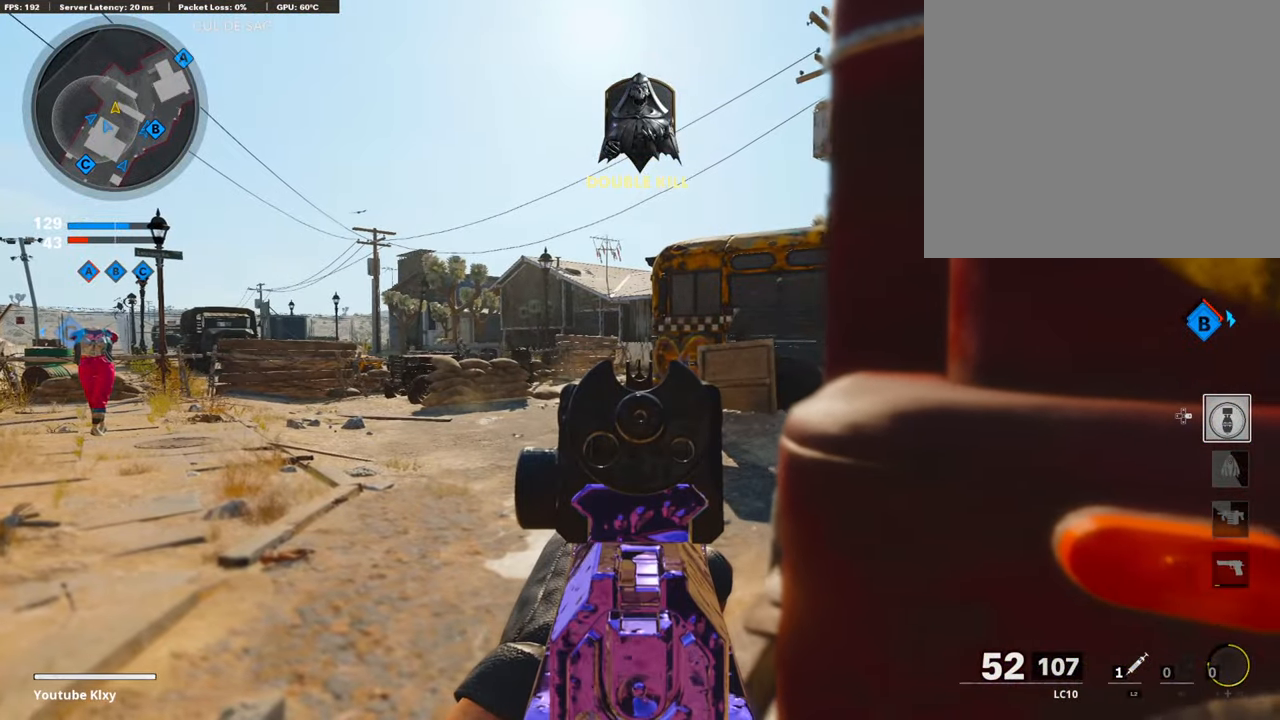
Gameplay with a controller (PlayStation layout); each line is a JSON object with the inputs held at the frame after it. "events" lists button and stick changes between this image and that frame as [ms after this image, input, new state], when the widget could be followed in between.
{"buttons": ["L1"], "left_stick": "right", "right_stick": "center", "events": []}
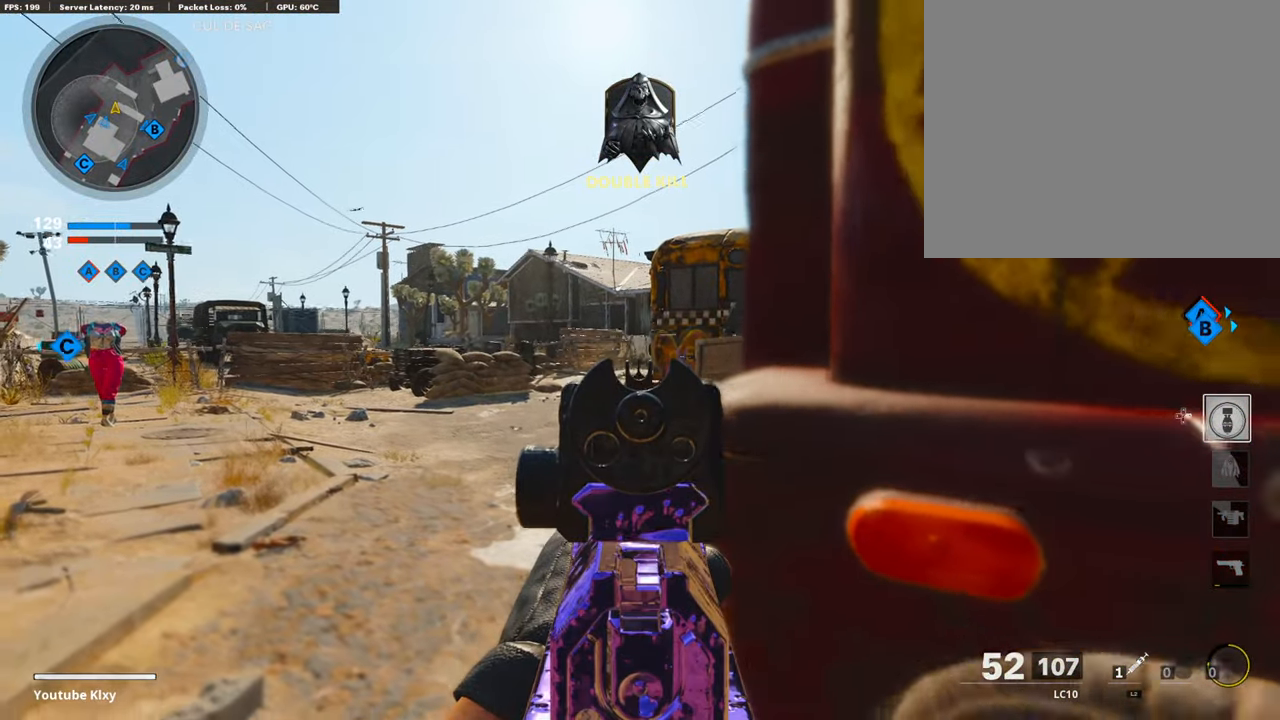
{"buttons": ["L1"], "left_stick": "center", "right_stick": "center", "events": [[151, "left_stick", "center"]]}
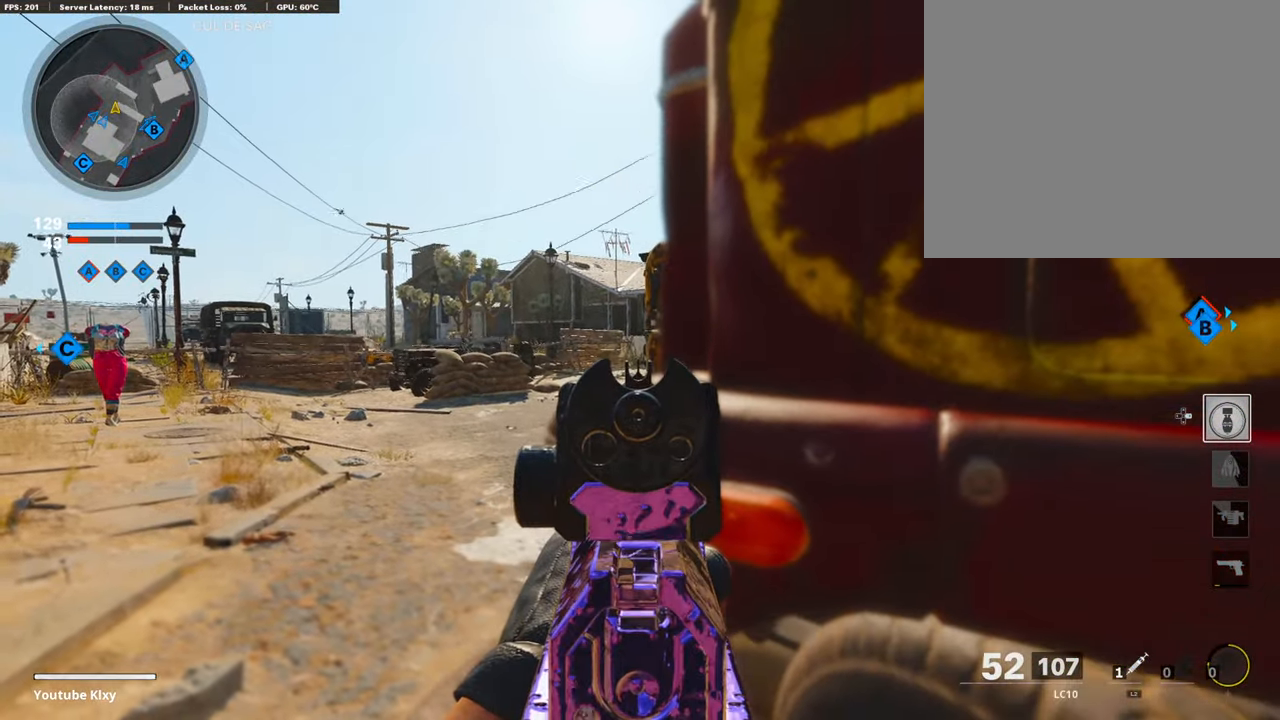
{"buttons": ["L1"], "left_stick": "center", "right_stick": "center", "events": []}
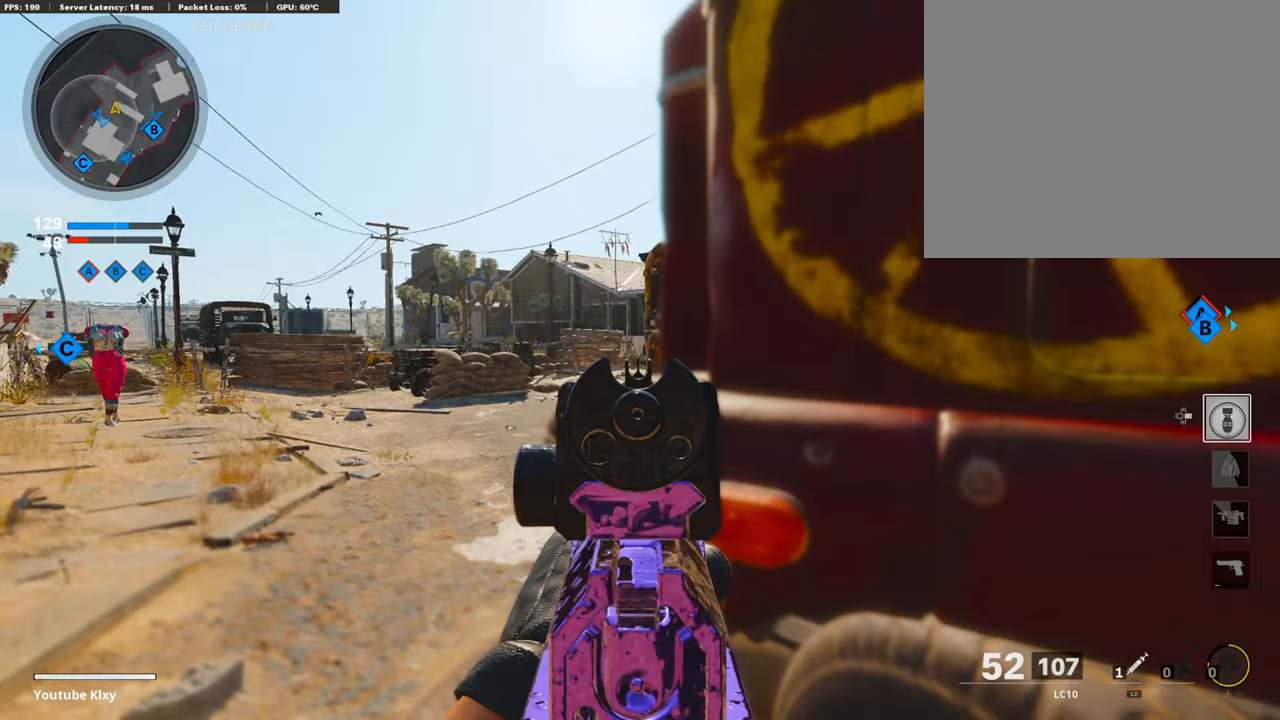
{"buttons": ["L1"], "left_stick": "center", "right_stick": "center", "events": []}
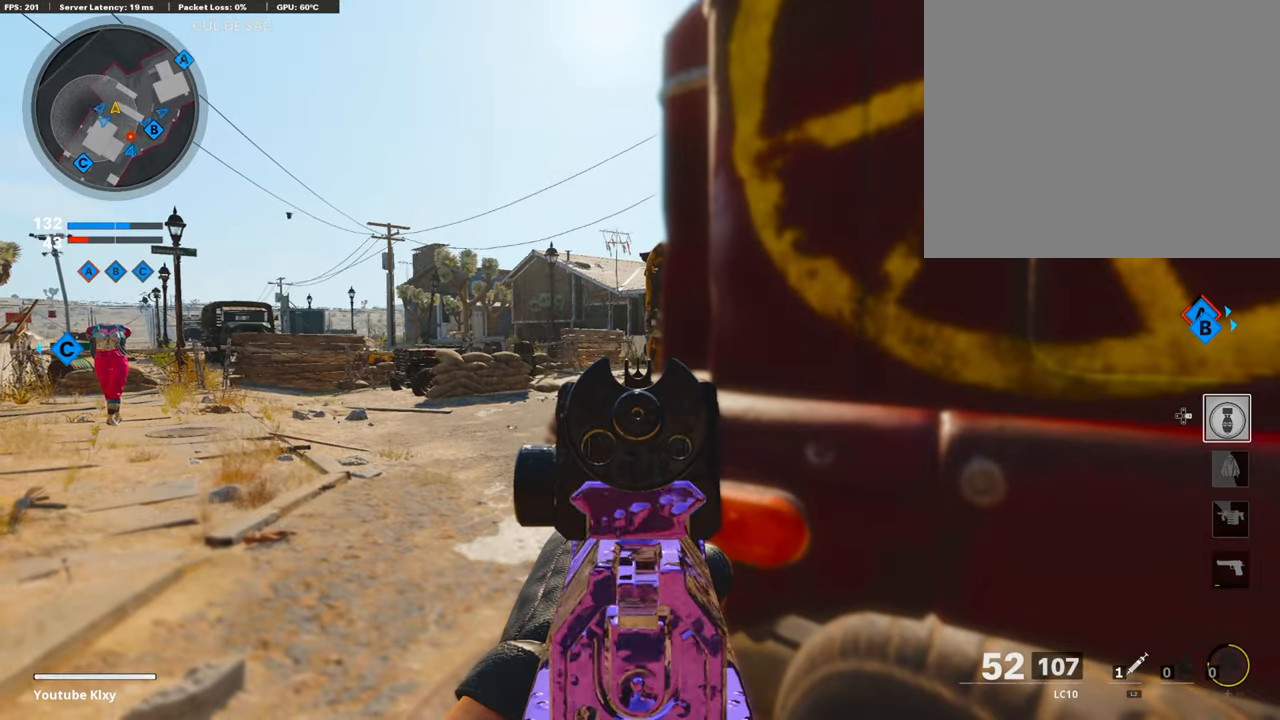
{"buttons": [], "left_stick": "right", "right_stick": "right", "events": [[354, "L1", "up"], [354, "right_stick", "right"], [472, "left_stick", "right"]]}
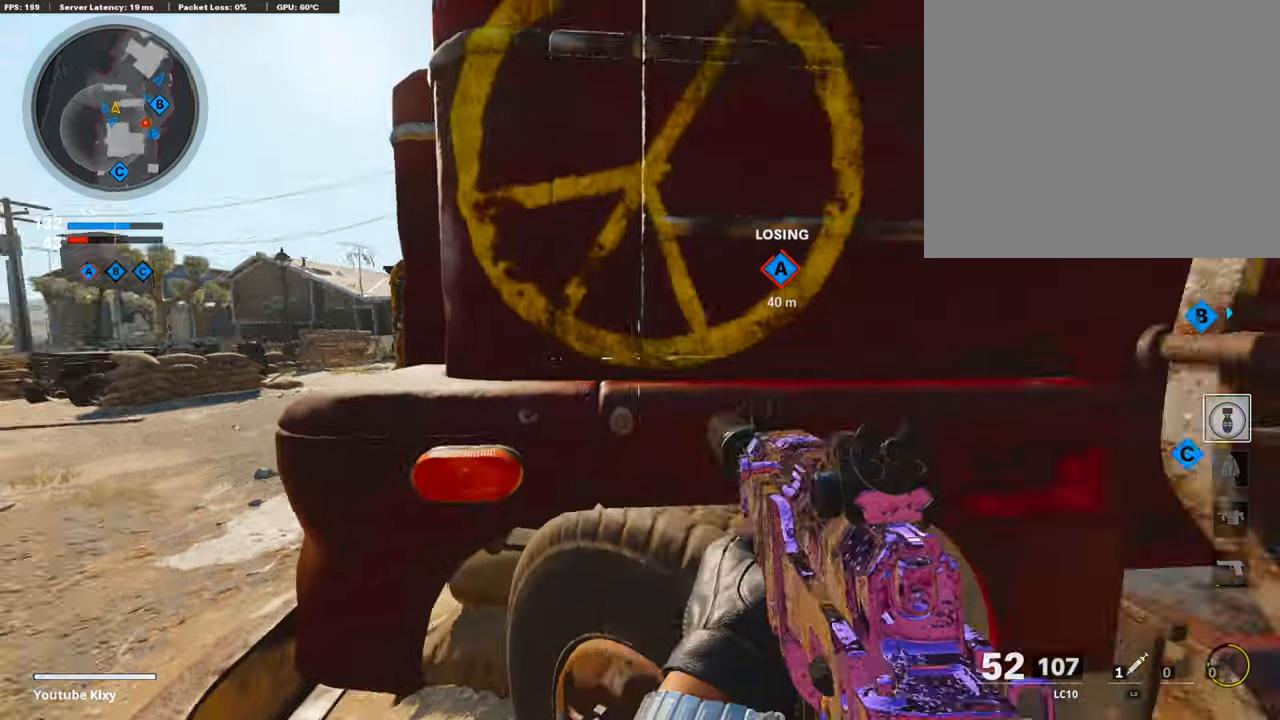
{"buttons": ["L1"], "left_stick": "up-right", "right_stick": "up-left", "events": [[152, "L1", "down"], [219, "left_stick", "up-left"], [236, "right_stick", "center"], [371, "R1", "down"], [371, "left_stick", "up-right"], [371, "right_stick", "up-left"], [405, "R1", "up"]]}
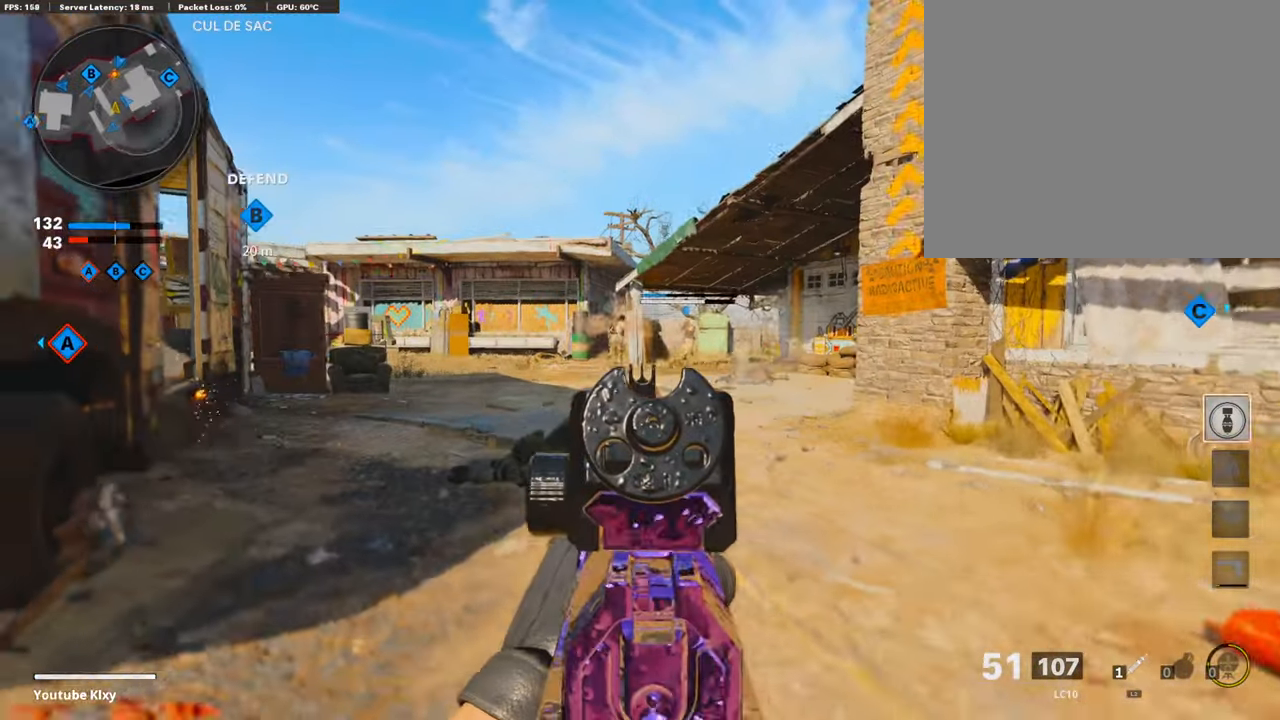
{"buttons": ["L1", "R1"], "left_stick": "up-right", "right_stick": "center", "events": [[51, "left_stick", "left"], [51, "right_stick", "center"], [253, "left_stick", "center"], [270, "right_stick", "up"], [320, "R1", "down"], [320, "right_stick", "up-left"], [337, "left_stick", "left"], [421, "right_stick", "center"], [438, "R2", "down"], [488, "R2", "up"], [488, "left_stick", "up-right"]]}
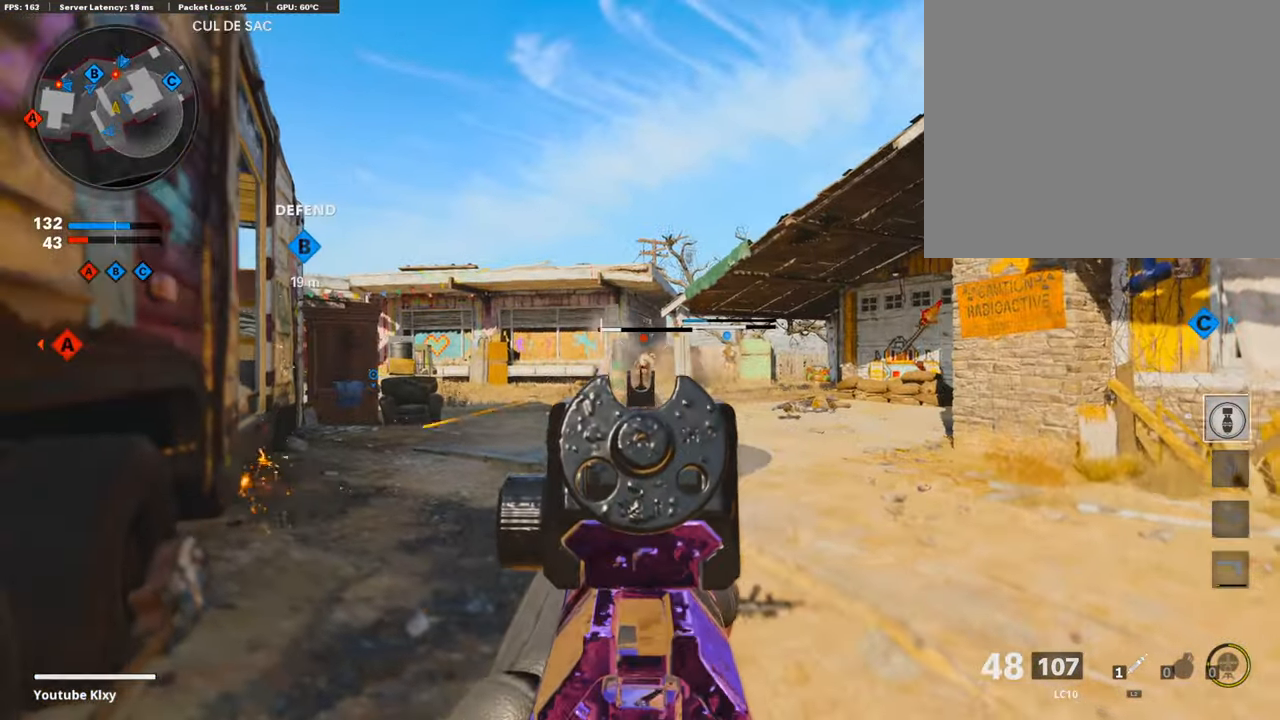
{"buttons": [], "left_stick": "down-right", "right_stick": "right", "events": [[34, "right_stick", "right"], [135, "right_stick", "center"], [169, "left_stick", "left"], [270, "R1", "up"], [320, "L1", "up"], [371, "right_stick", "right"], [421, "left_stick", "down-right"]]}
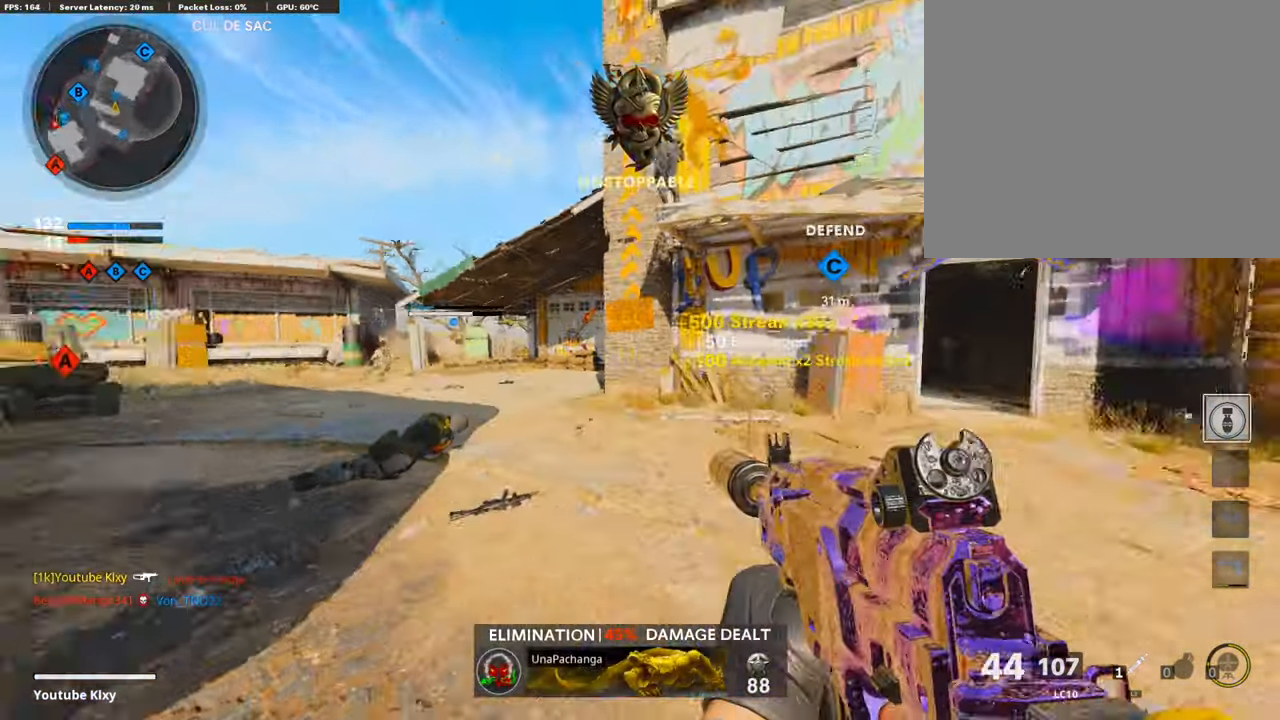
{"buttons": [], "left_stick": "right", "right_stick": "center", "events": [[168, "left_stick", "center"], [219, "SQUARE", "down"], [219, "right_stick", "center"], [252, "left_stick", "up-right"], [286, "SQUARE", "up"], [303, "left_stick", "right"]]}
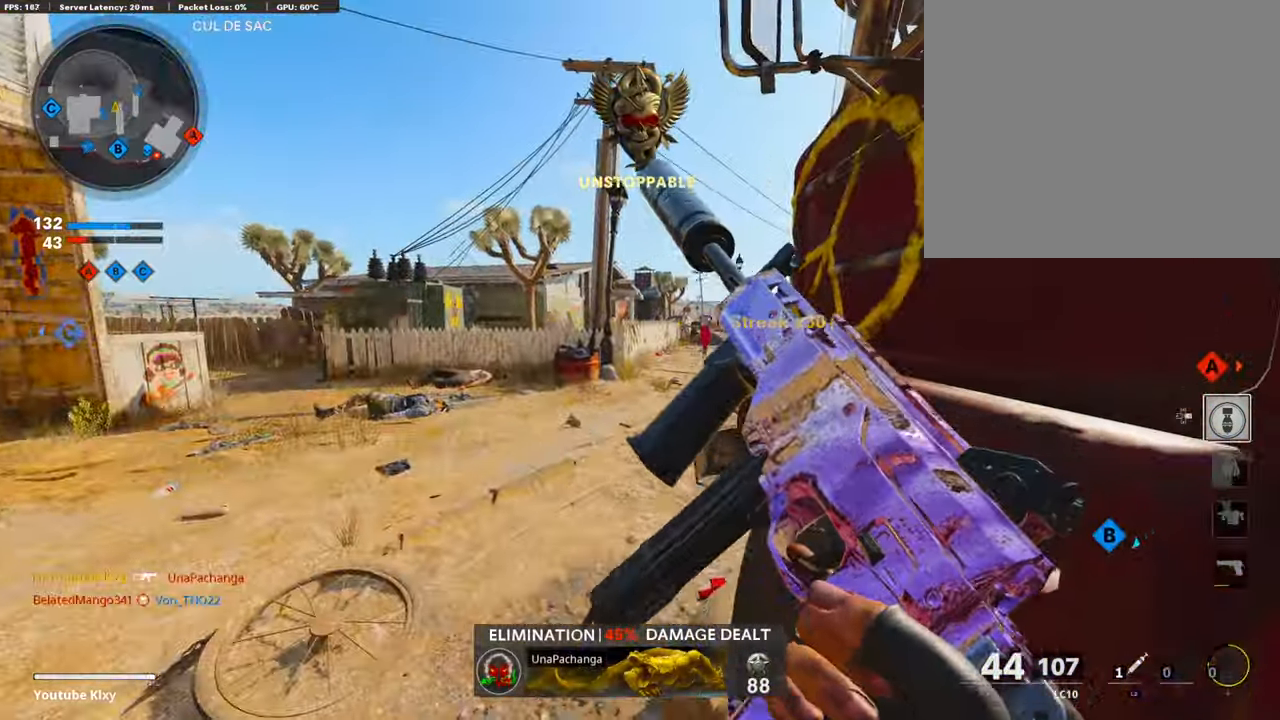
{"buttons": [], "left_stick": "left", "right_stick": "center", "events": [[34, "left_stick", "up"], [84, "right_stick", "right"], [169, "left_stick", "up-right"], [404, "left_stick", "left"], [489, "right_stick", "center"]]}
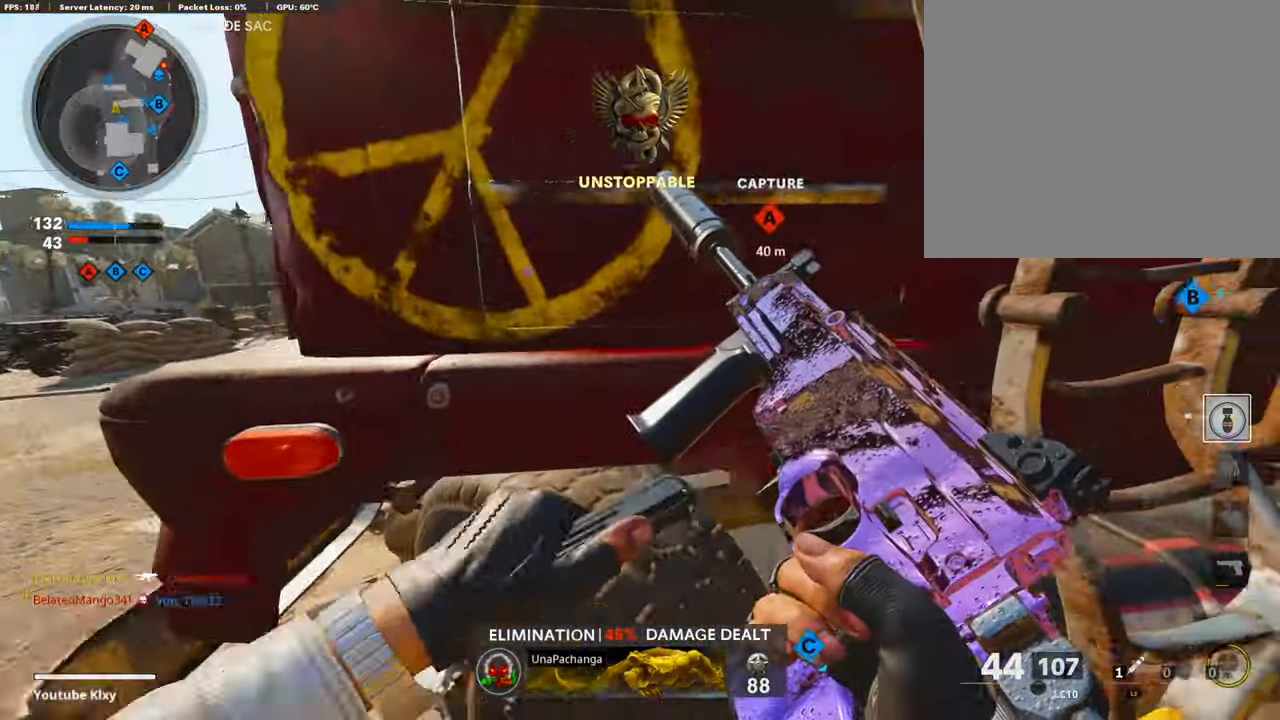
{"buttons": ["L3"], "left_stick": "up-left", "right_stick": "right", "events": [[151, "right_stick", "up-left"], [219, "right_stick", "center"], [269, "left_stick", "up-left"], [320, "L3", "down"], [488, "right_stick", "right"]]}
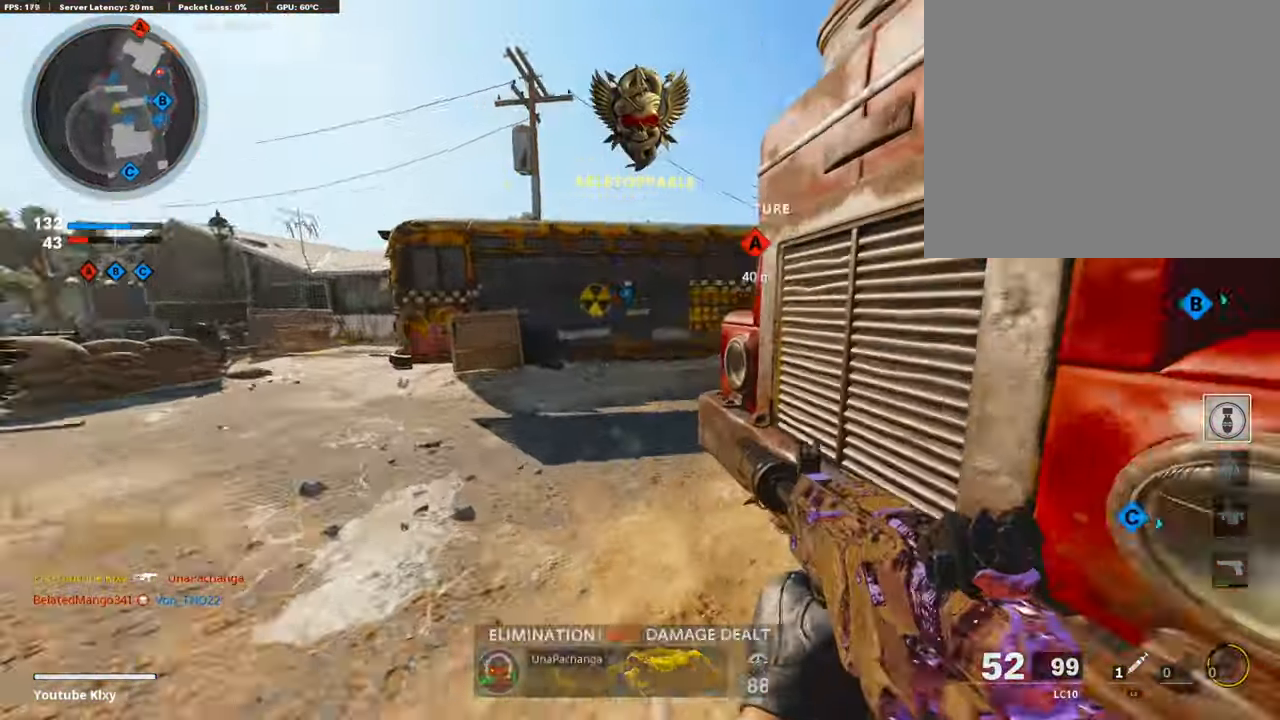
{"buttons": ["L1"], "left_stick": "up-right", "right_stick": "center", "events": [[152, "L3", "up"], [168, "L1", "down"], [320, "right_stick", "center"], [354, "left_stick", "up-right"]]}
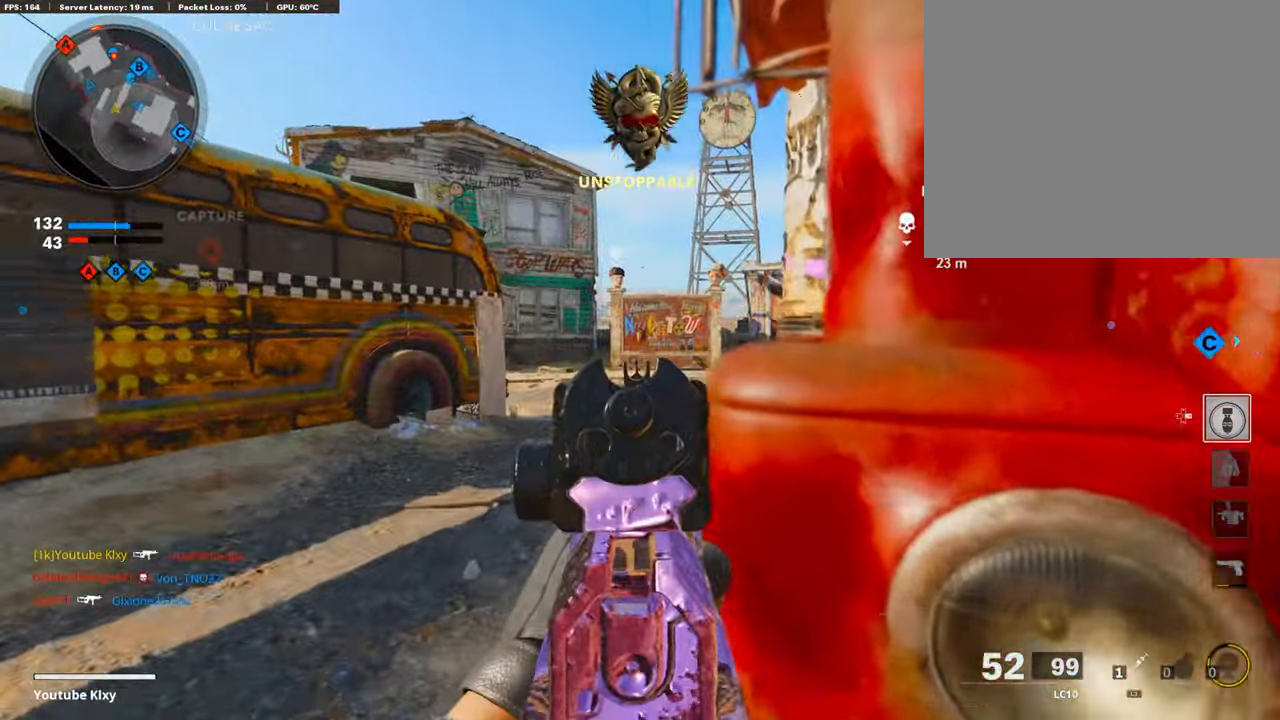
{"buttons": ["L1"], "left_stick": "left", "right_stick": "center", "events": [[51, "left_stick", "left"], [51, "right_stick", "left"], [152, "left_stick", "center"], [186, "right_stick", "center"], [203, "left_stick", "right"], [405, "left_stick", "center"], [472, "left_stick", "left"]]}
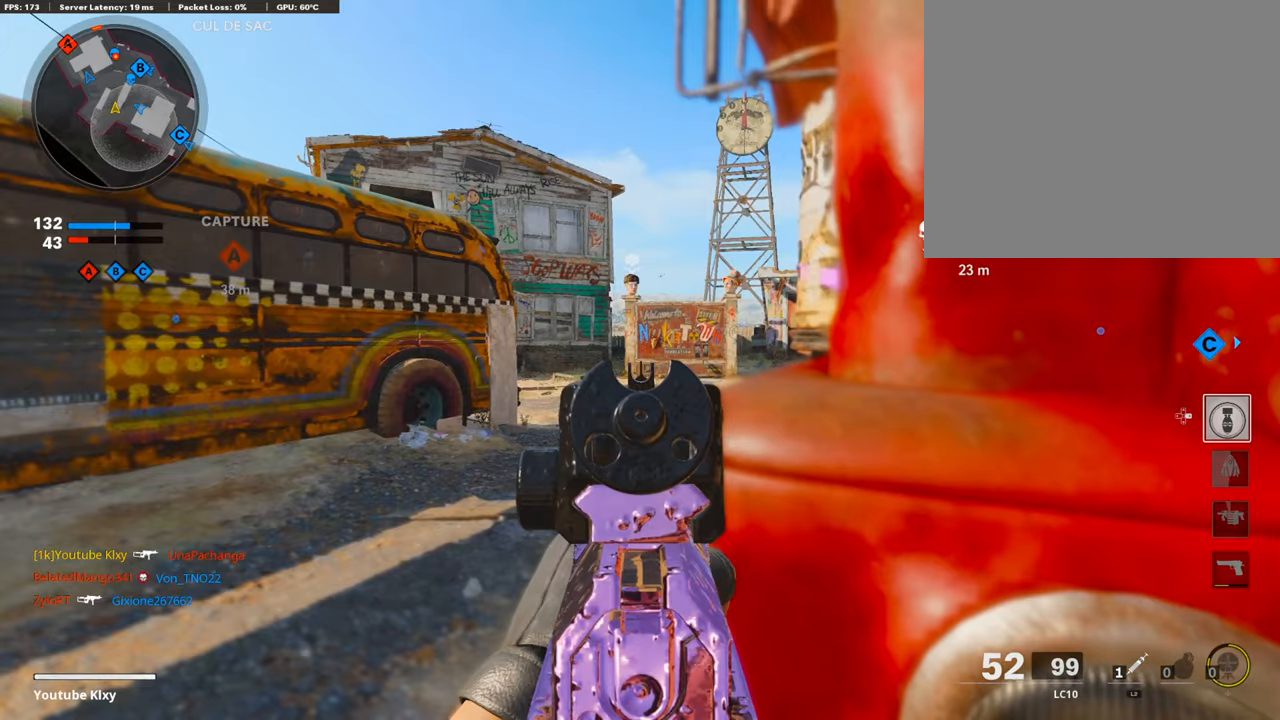
{"buttons": ["L1"], "left_stick": "center", "right_stick": "center", "events": [[50, "left_stick", "center"]]}
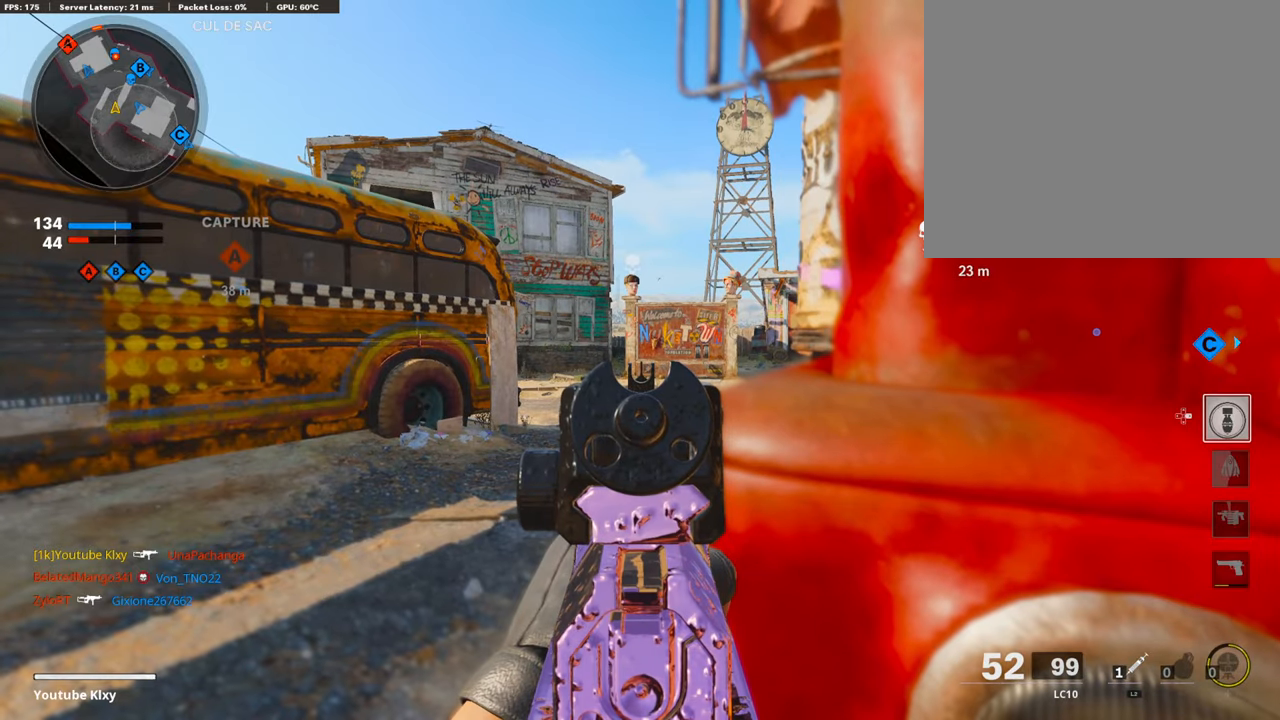
{"buttons": ["L1", "SELECT"], "left_stick": "center", "right_stick": "center", "events": [[118, "SELECT", "down"], [253, "SELECT", "up"], [404, "SELECT", "down"]]}
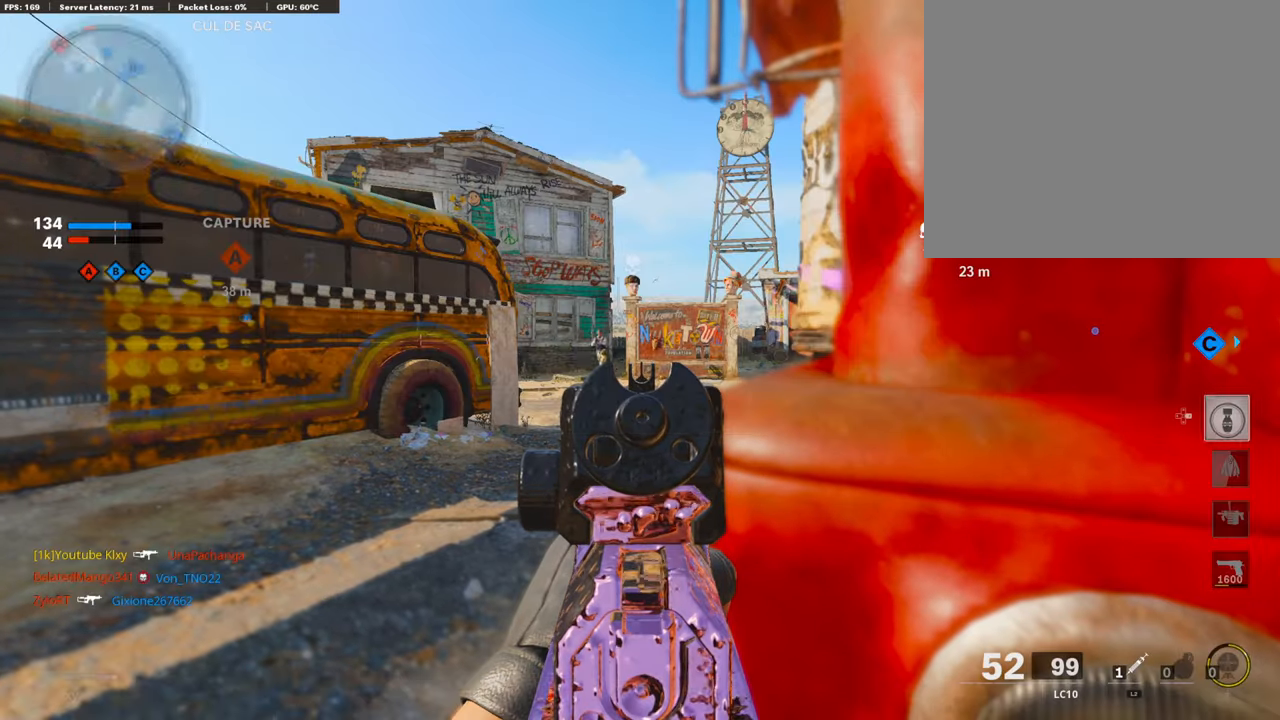
{"buttons": ["L1", "R1"], "left_stick": "center", "right_stick": "center", "events": [[50, "SELECT", "up"], [134, "right_stick", "left"], [236, "R1", "down"], [269, "right_stick", "center"], [353, "right_stick", "down-right"], [421, "right_stick", "center"]]}
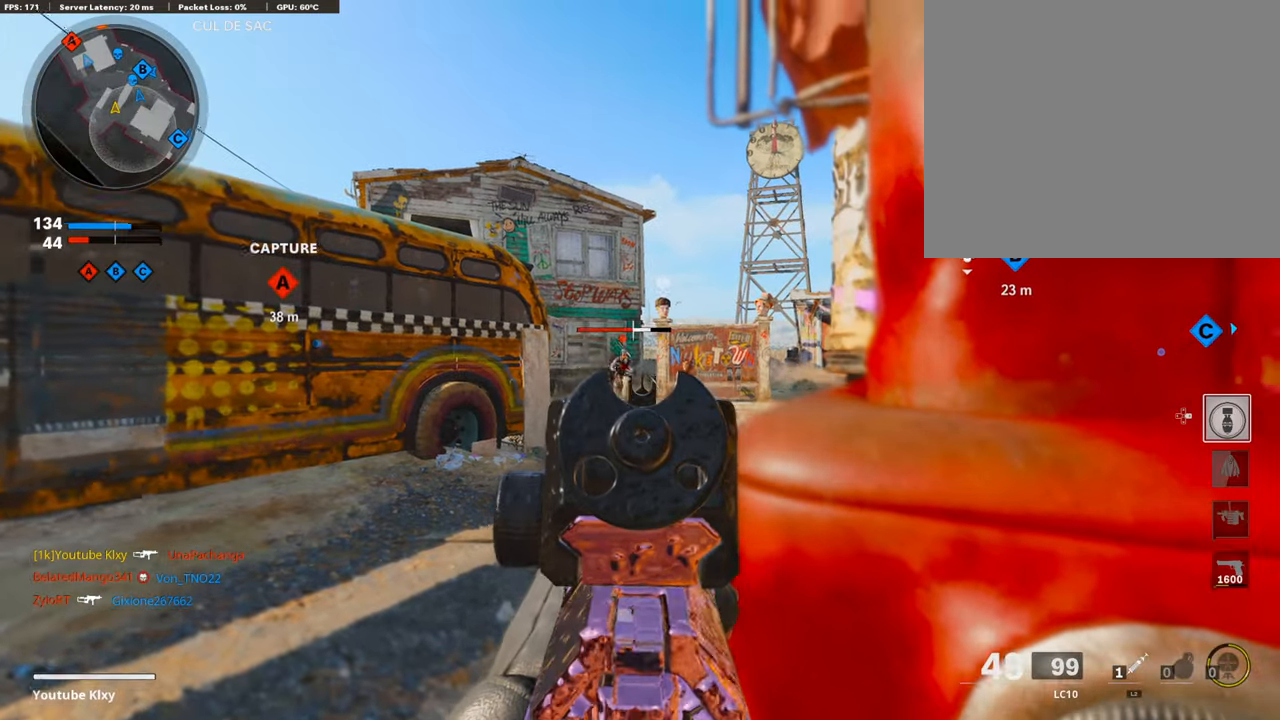
{"buttons": ["L1", "R1"], "left_stick": "center", "right_stick": "down-right", "events": [[101, "right_stick", "left"], [286, "right_stick", "down-right"]]}
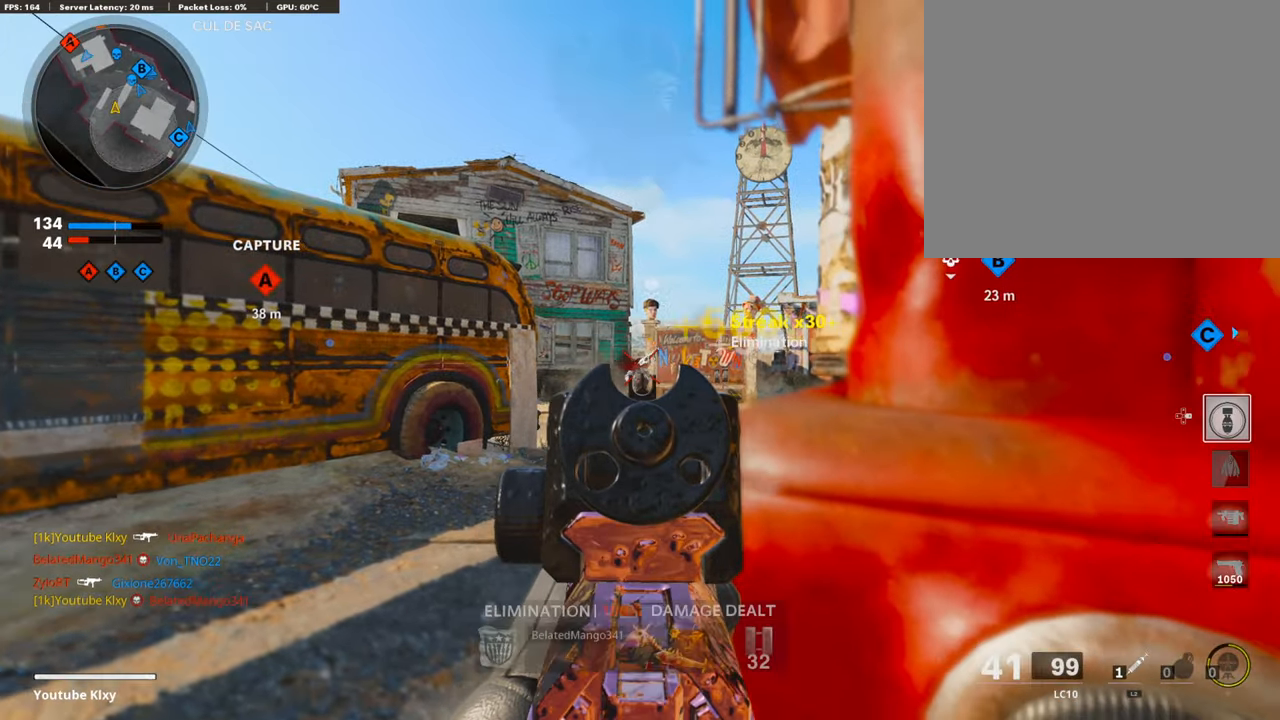
{"buttons": [], "left_stick": "center", "right_stick": "center", "events": [[152, "right_stick", "center"], [169, "R1", "up"], [186, "L1", "up"], [186, "left_stick", "right"], [270, "SQUARE", "down"], [337, "SQUARE", "up"], [472, "left_stick", "center"]]}
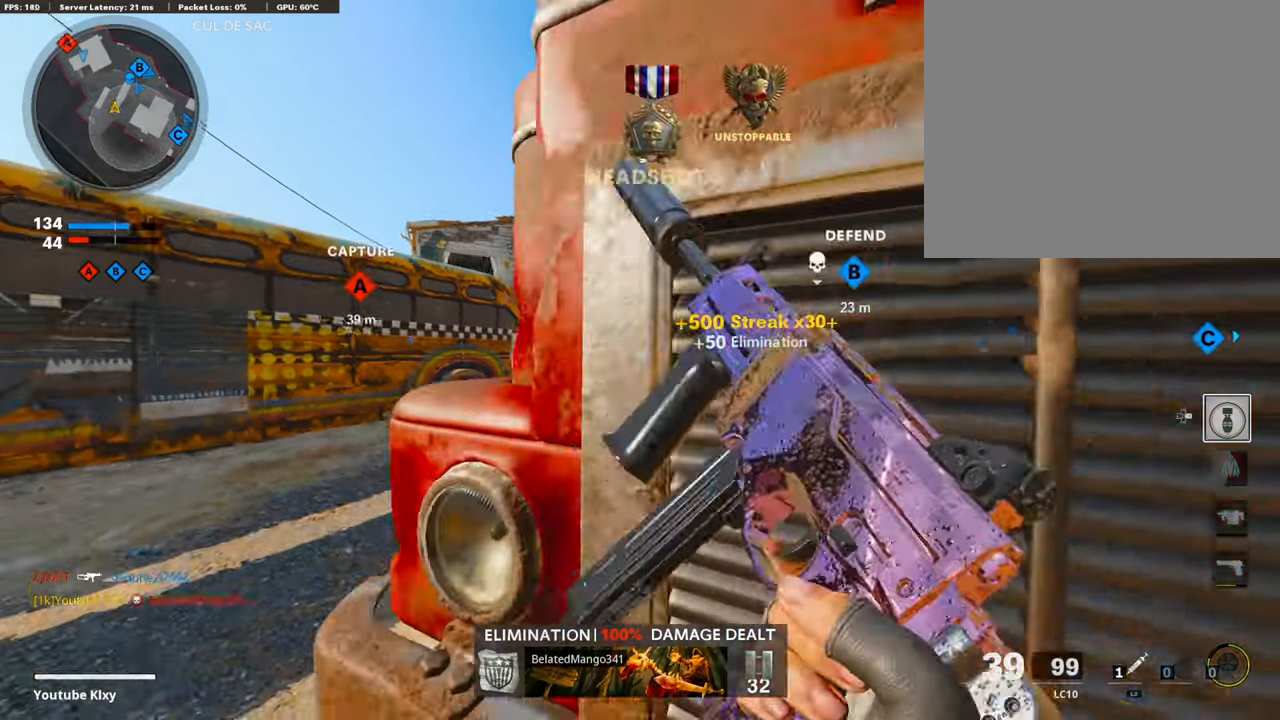
{"buttons": ["L3"], "left_stick": "up-left", "right_stick": "center", "events": [[84, "right_stick", "left"], [152, "left_stick", "up-left"], [303, "right_stick", "center"], [455, "L3", "down"]]}
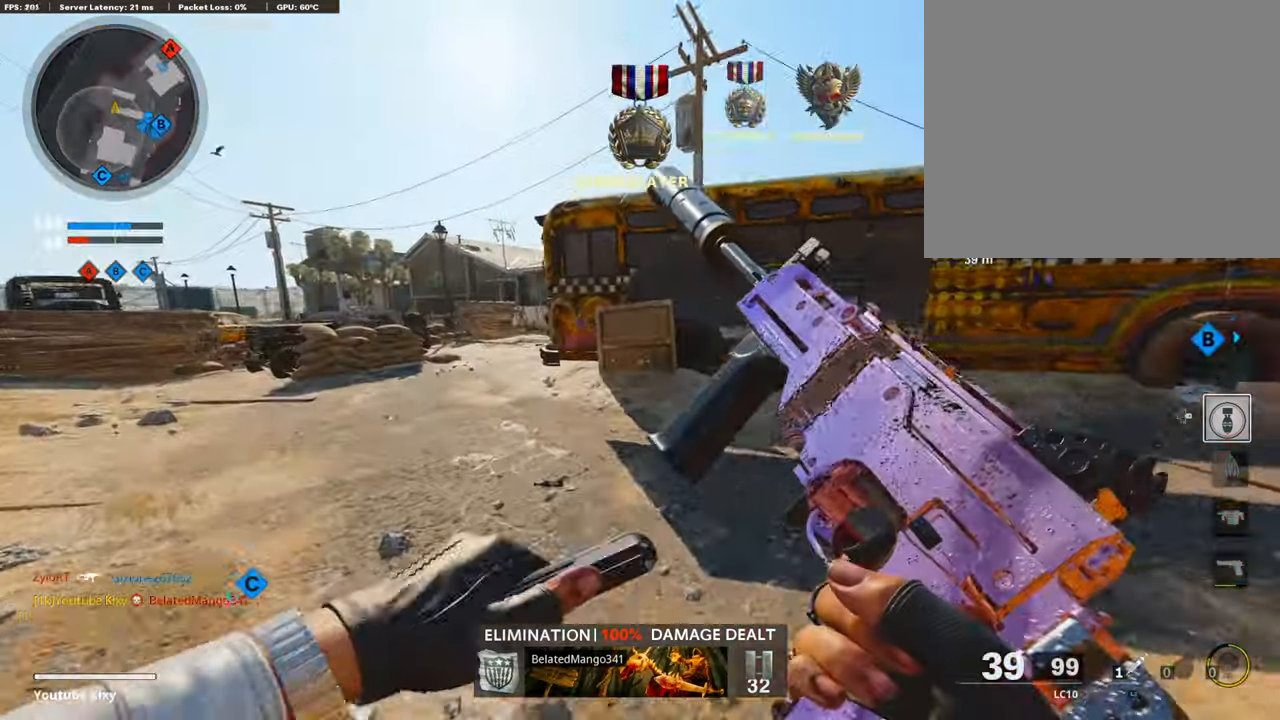
{"buttons": ["L3"], "left_stick": "up-left", "right_stick": "center", "events": []}
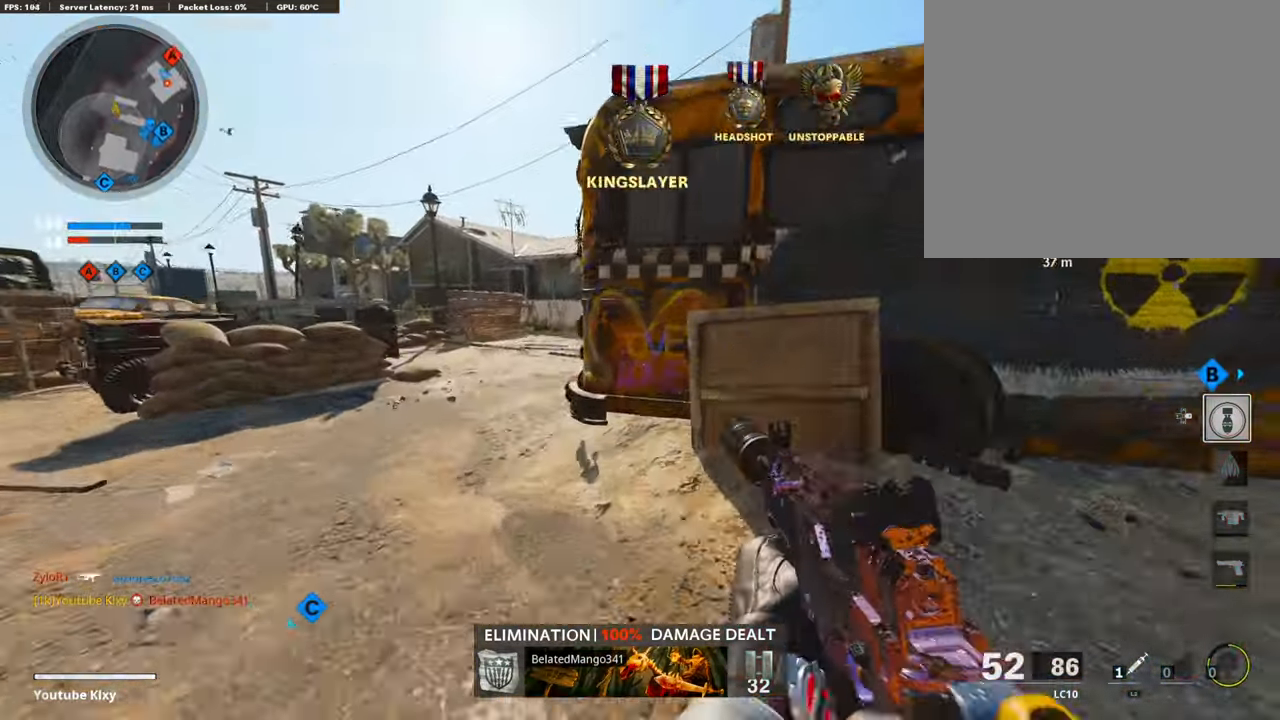
{"buttons": ["L3"], "left_stick": "up-left", "right_stick": "right", "events": [[151, "R3", "down"], [252, "right_stick", "right"], [286, "R3", "up"], [303, "L3", "up"], [404, "L3", "down"], [404, "R3", "down"], [505, "R3", "up"]]}
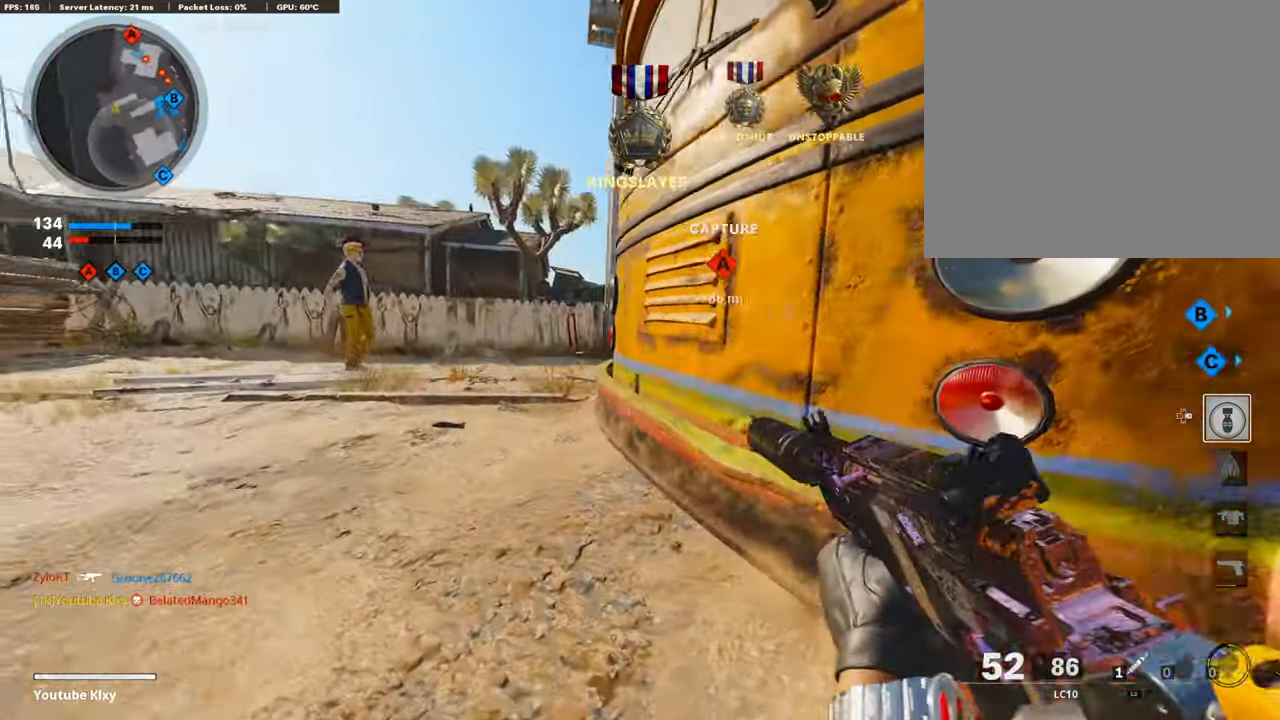
{"buttons": [], "left_stick": "up-left", "right_stick": "right", "events": [[17, "L3", "up"], [101, "L3", "down"], [472, "L3", "up"]]}
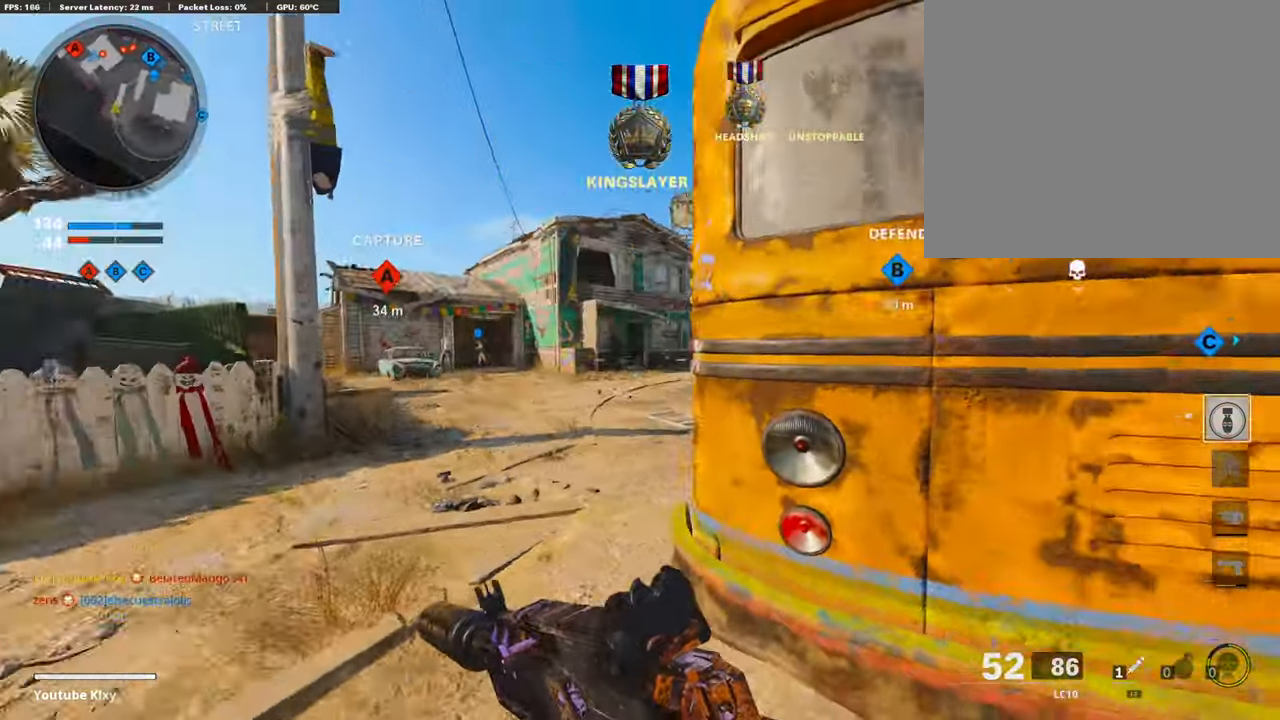
{"buttons": ["L1"], "left_stick": "left", "right_stick": "right", "events": [[16, "L1", "down"], [16, "left_stick", "left"], [33, "right_stick", "center"], [185, "right_stick", "right"]]}
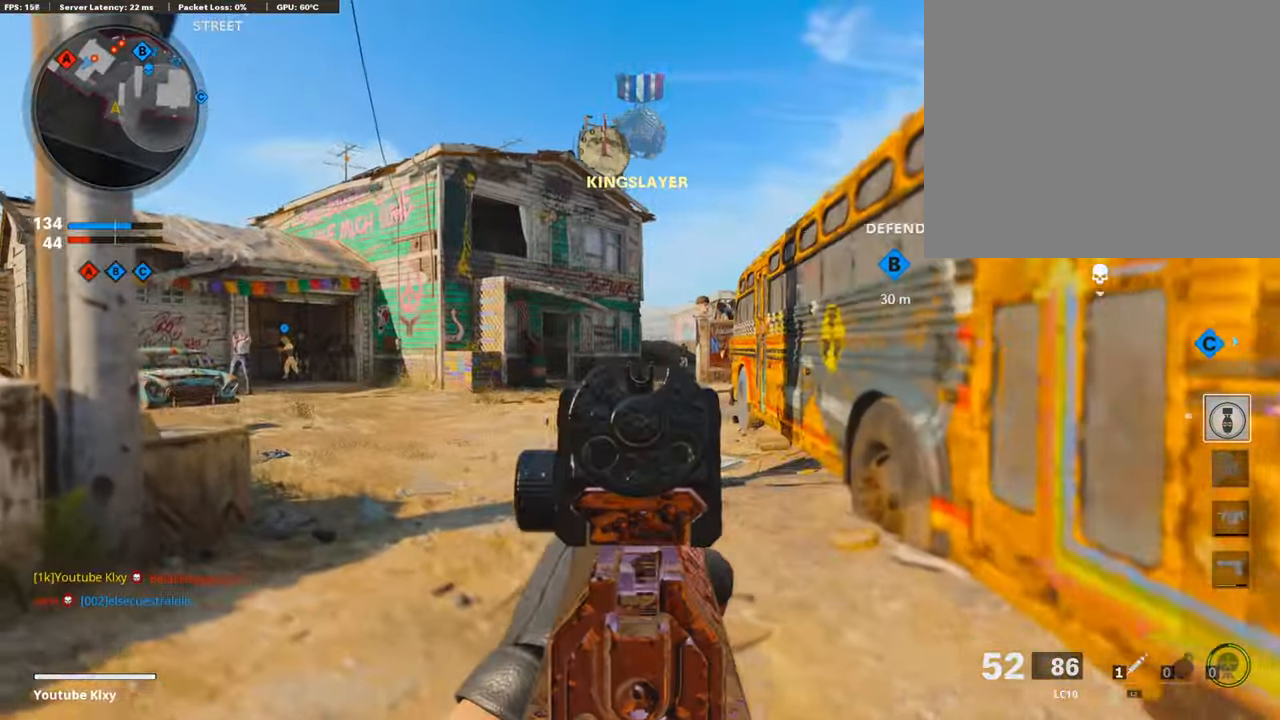
{"buttons": ["L1", "R1"], "left_stick": "left", "right_stick": "down", "events": [[101, "left_stick", "up-left"], [168, "R1", "down"], [253, "R1", "up"], [253, "right_stick", "center"], [303, "left_stick", "left"], [455, "R1", "down"], [488, "right_stick", "down"]]}
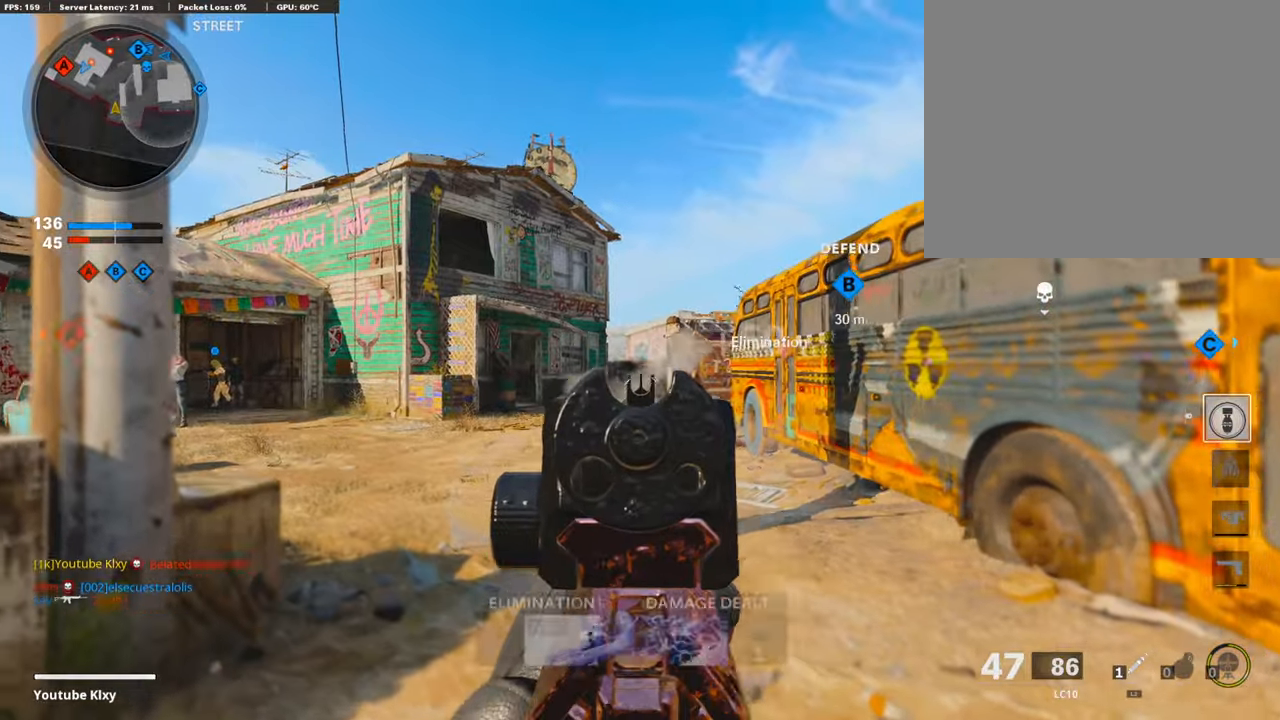
{"buttons": ["L1", "R1"], "left_stick": "left", "right_stick": "down", "events": []}
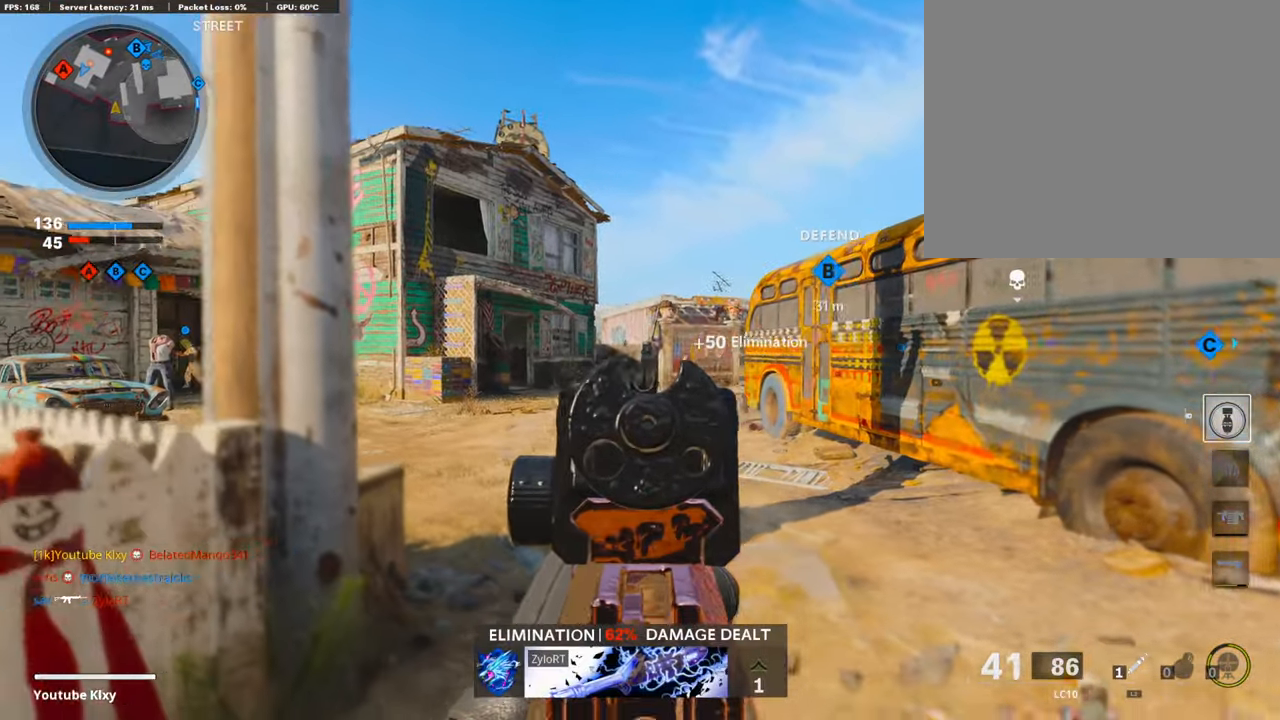
{"buttons": [], "left_stick": "up-right", "right_stick": "right", "events": [[67, "right_stick", "center"], [101, "left_stick", "right"], [151, "R1", "up"], [151, "right_stick", "left"], [168, "L1", "up"], [236, "right_stick", "center"], [354, "right_stick", "right"], [505, "left_stick", "up-right"]]}
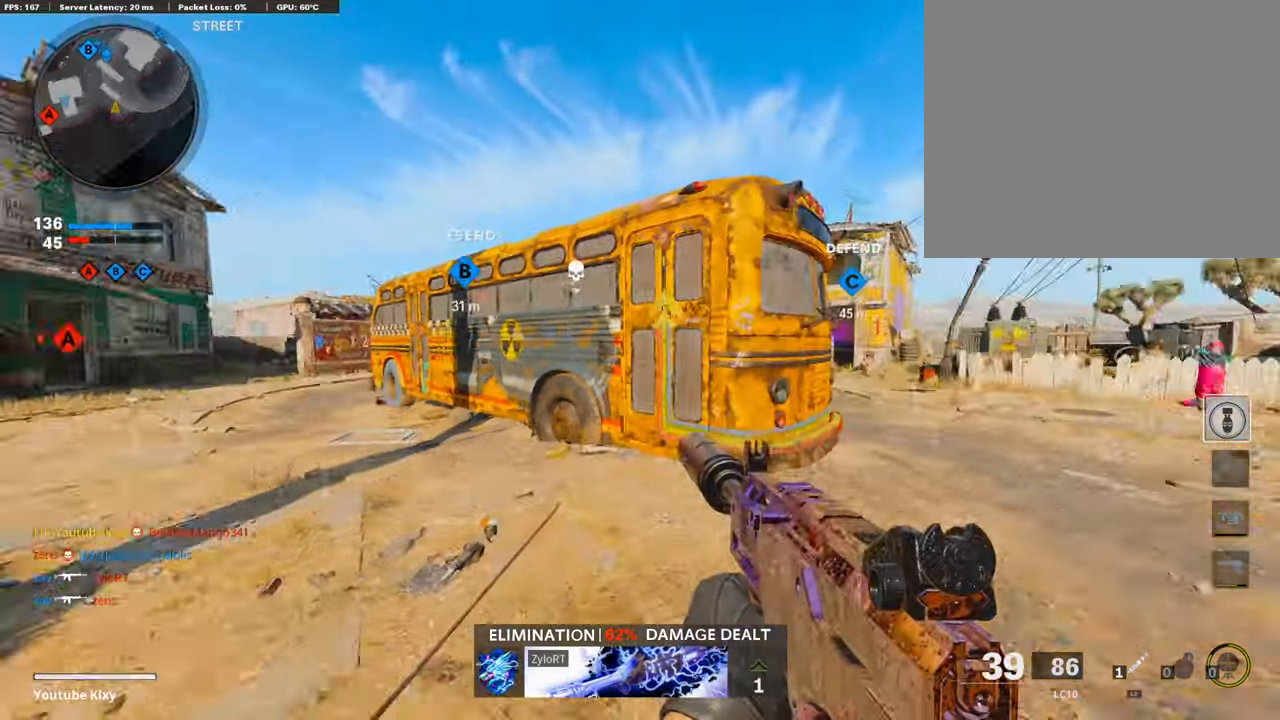
{"buttons": ["L3"], "left_stick": "up", "right_stick": "left", "events": [[51, "L3", "down"], [101, "right_stick", "center"], [135, "left_stick", "up"], [236, "right_stick", "left"]]}
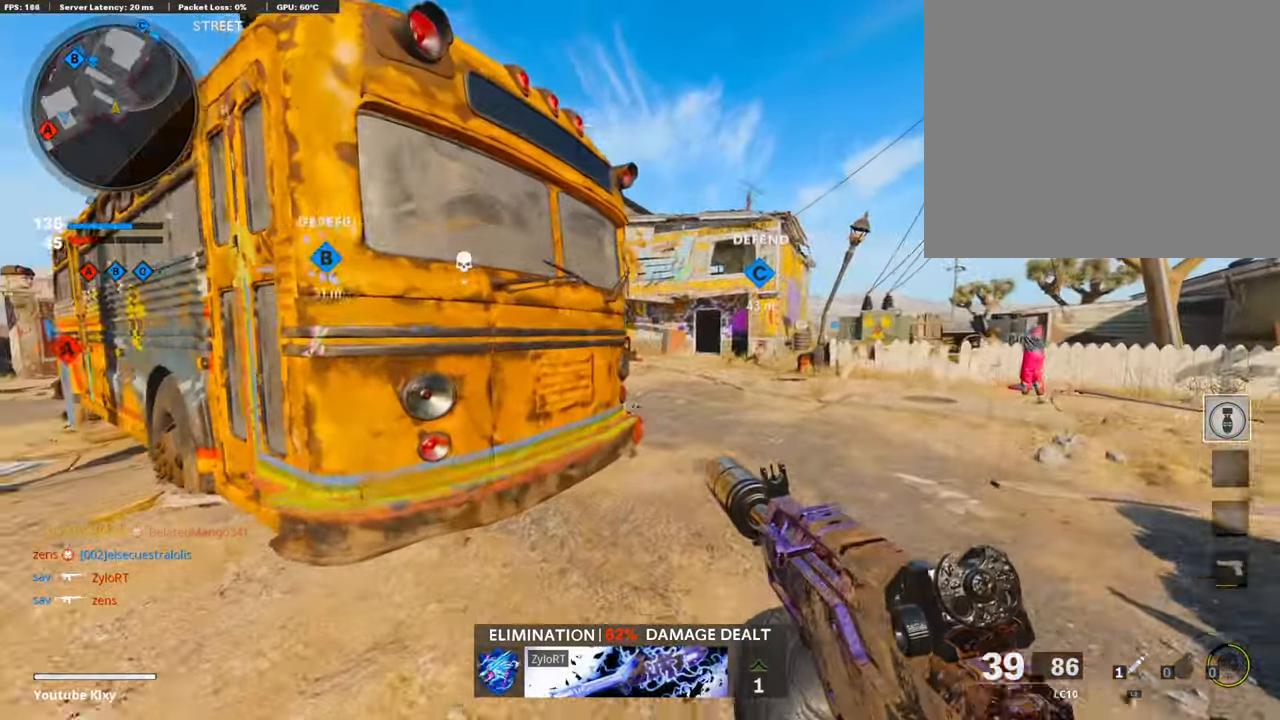
{"buttons": [], "left_stick": "right", "right_stick": "center", "events": [[16, "right_stick", "center"], [50, "L3", "up"], [185, "right_stick", "left"], [218, "L3", "down"], [370, "L3", "up"], [421, "left_stick", "right"], [471, "right_stick", "center"]]}
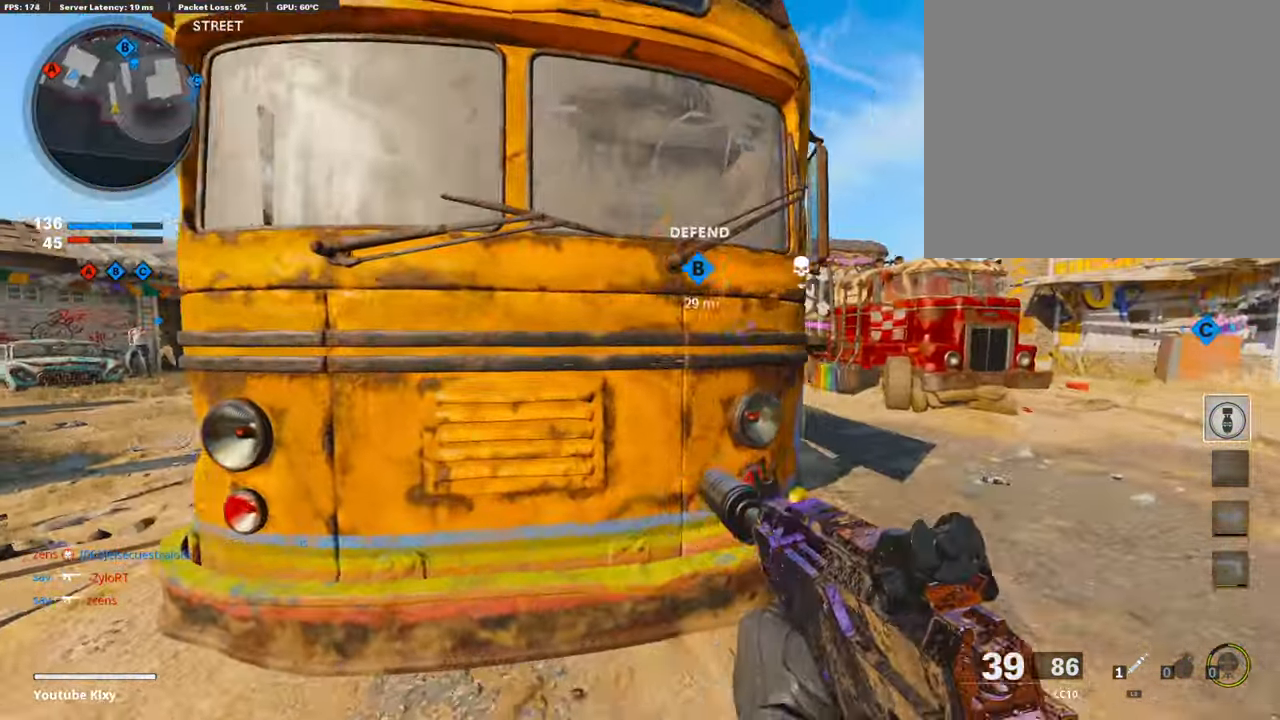
{"buttons": ["L1"], "left_stick": "up", "right_stick": "center", "events": [[135, "L1", "down"], [253, "right_stick", "up-right"], [472, "right_stick", "center"], [505, "left_stick", "up"]]}
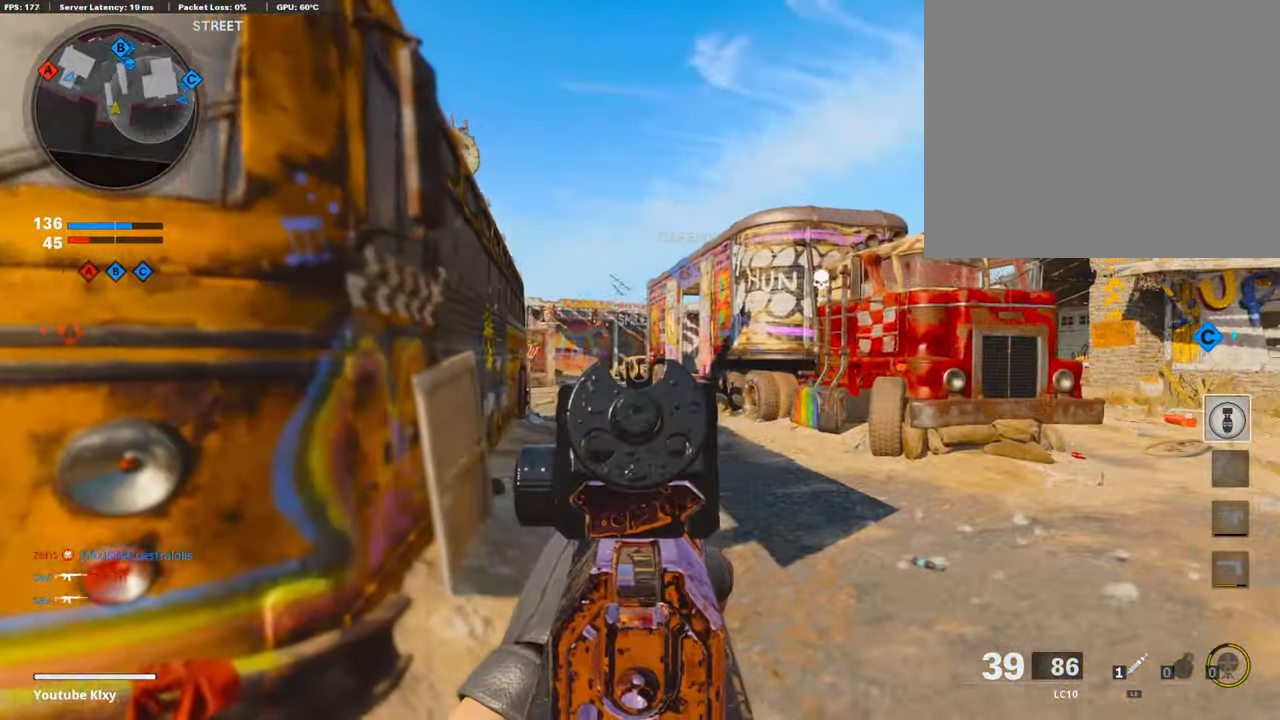
{"buttons": [], "left_stick": "down-left", "right_stick": "center", "events": [[51, "left_stick", "left"], [51, "right_stick", "left"], [135, "right_stick", "down-left"], [236, "left_stick", "center"], [287, "right_stick", "center"], [320, "left_stick", "down-left"], [371, "L1", "up"], [388, "SQUARE", "down"], [438, "SQUARE", "up"]]}